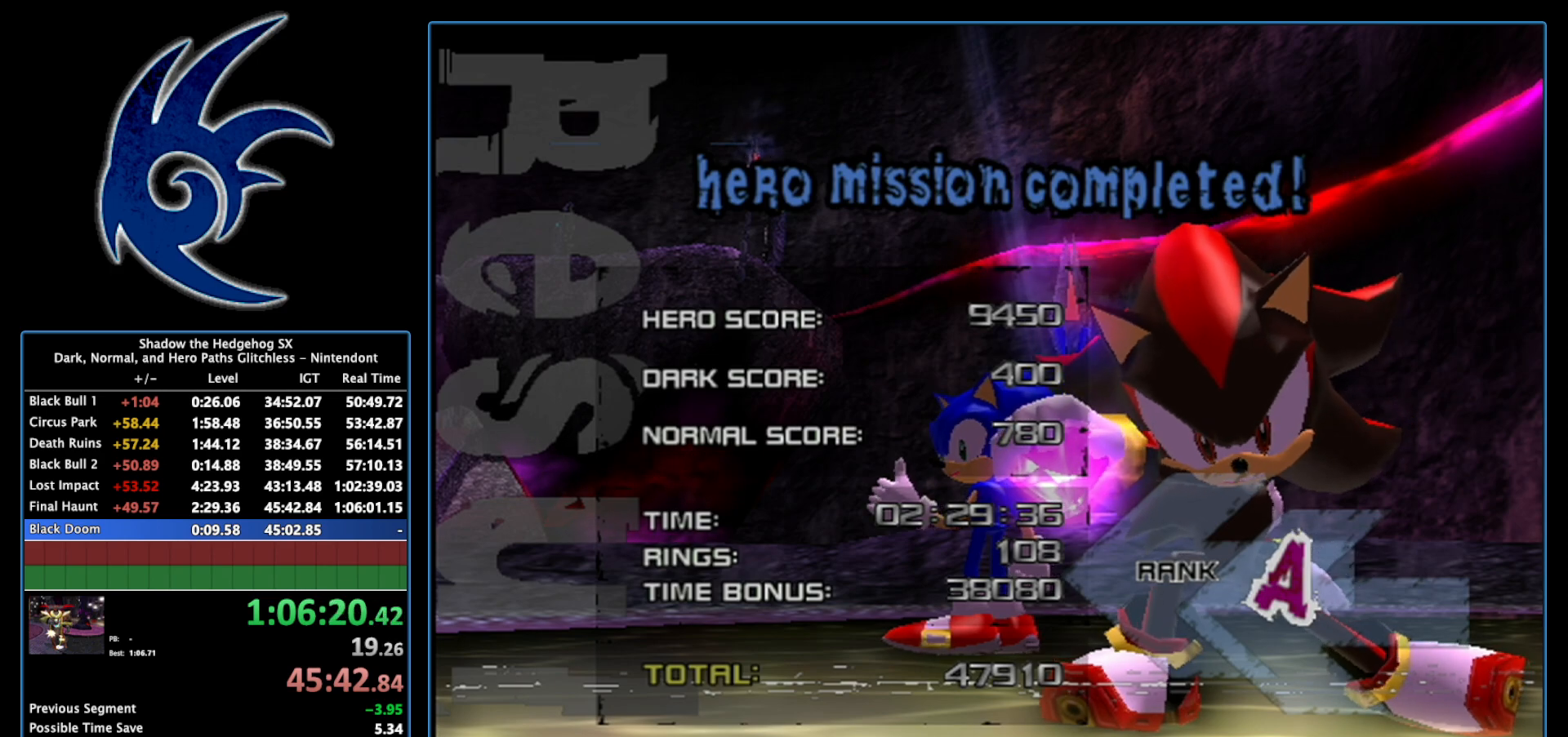
Gameplay with a controller (Nintendo layout); each line is a JSON object with the inputs held at the frame after it. "events" lists button and stick changes between this image and that frame as [ms after this image, input, new state], when the widget could be followed in between. Not read: L3 R3.
{"buttons": ["START"], "left_stick": "center", "right_stick": "center", "events": [[117, "START", "down"], [300, "START", "up"], [450, "START", "down"]]}
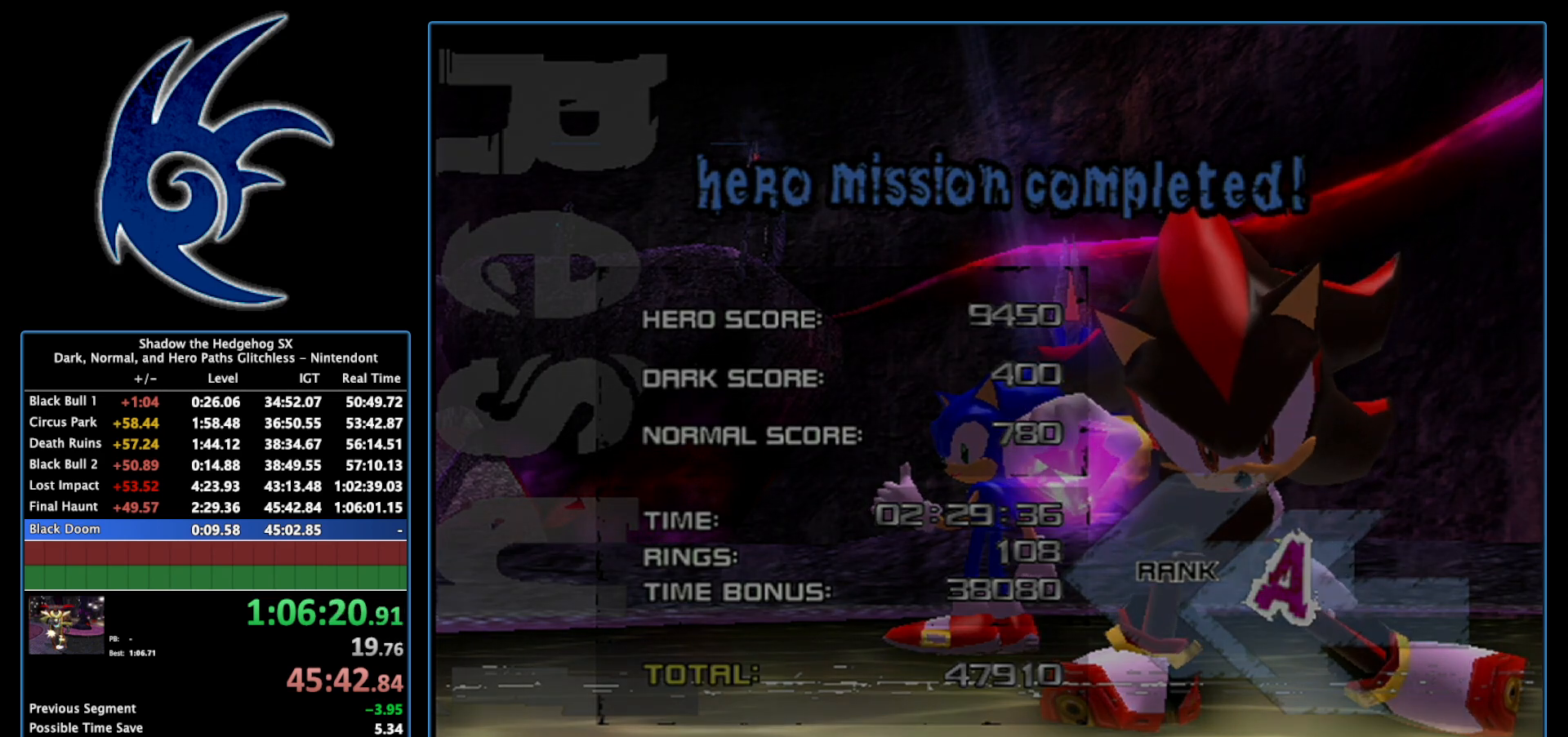
{"buttons": [], "left_stick": "center", "right_stick": "center", "events": [[117, "START", "up"], [267, "START", "down"], [433, "START", "up"]]}
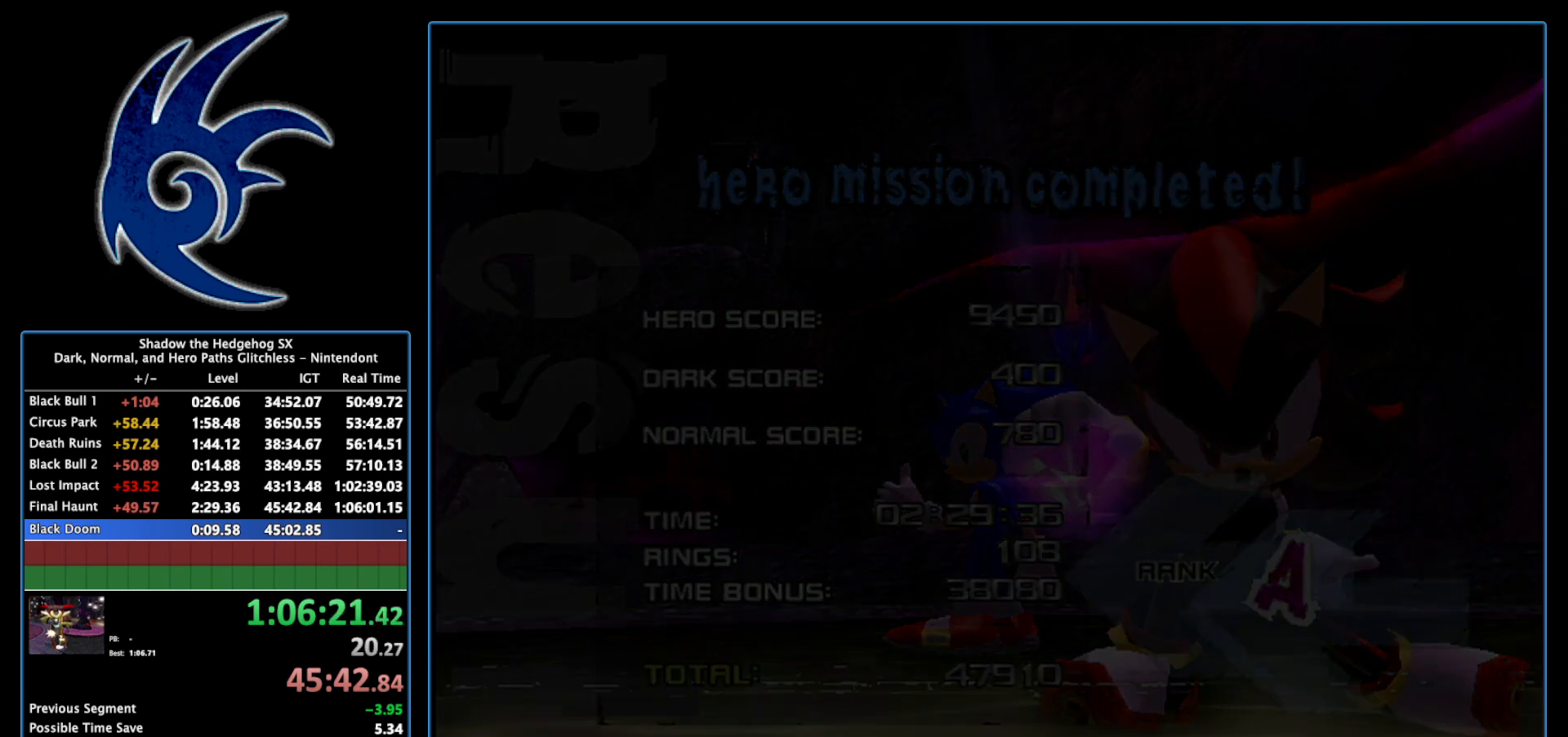
{"buttons": ["START"], "left_stick": "center", "right_stick": "center", "events": [[83, "START", "down"], [233, "START", "up"], [400, "START", "down"]]}
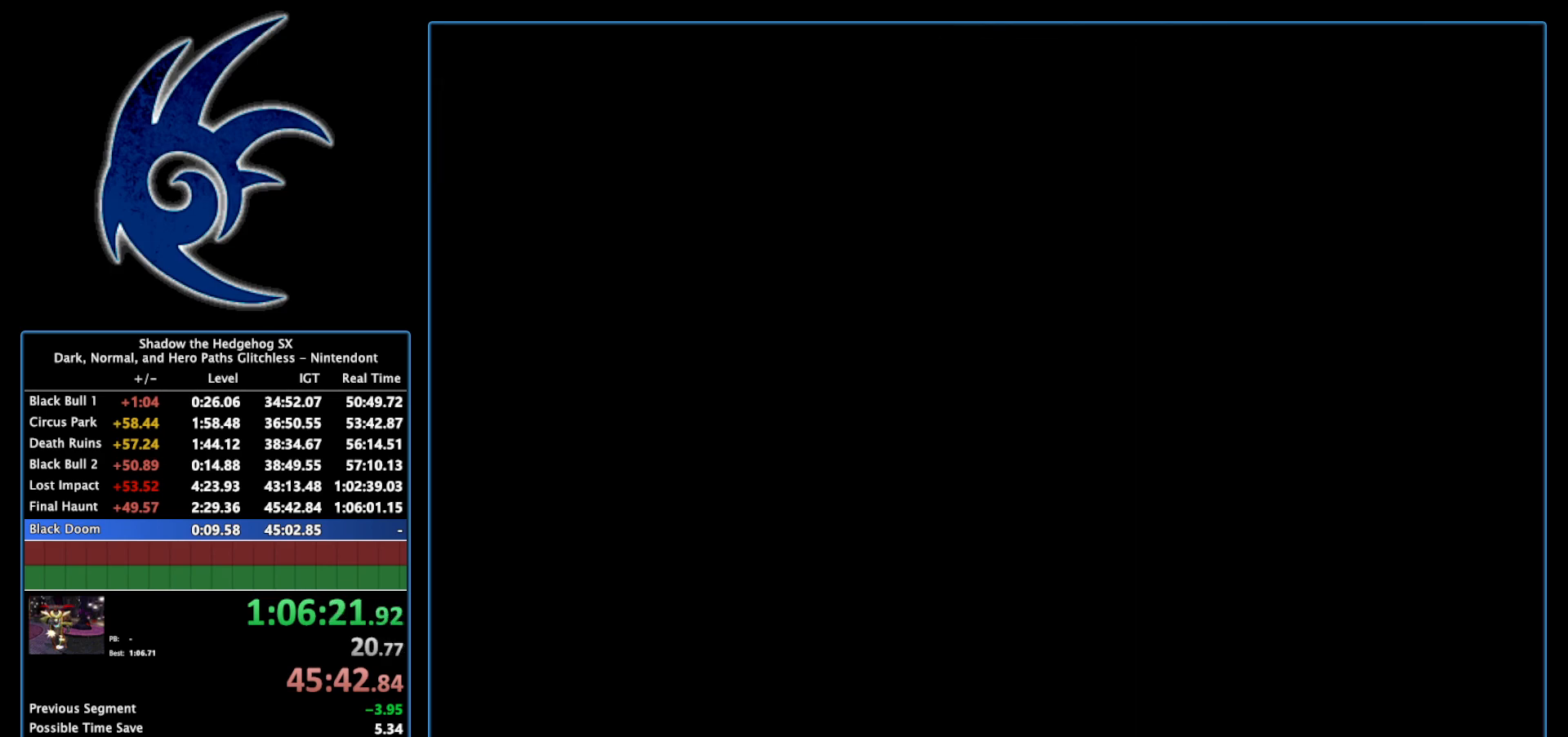
{"buttons": [], "left_stick": "center", "right_stick": "center", "events": [[50, "START", "up"], [233, "START", "down"], [333, "START", "up"]]}
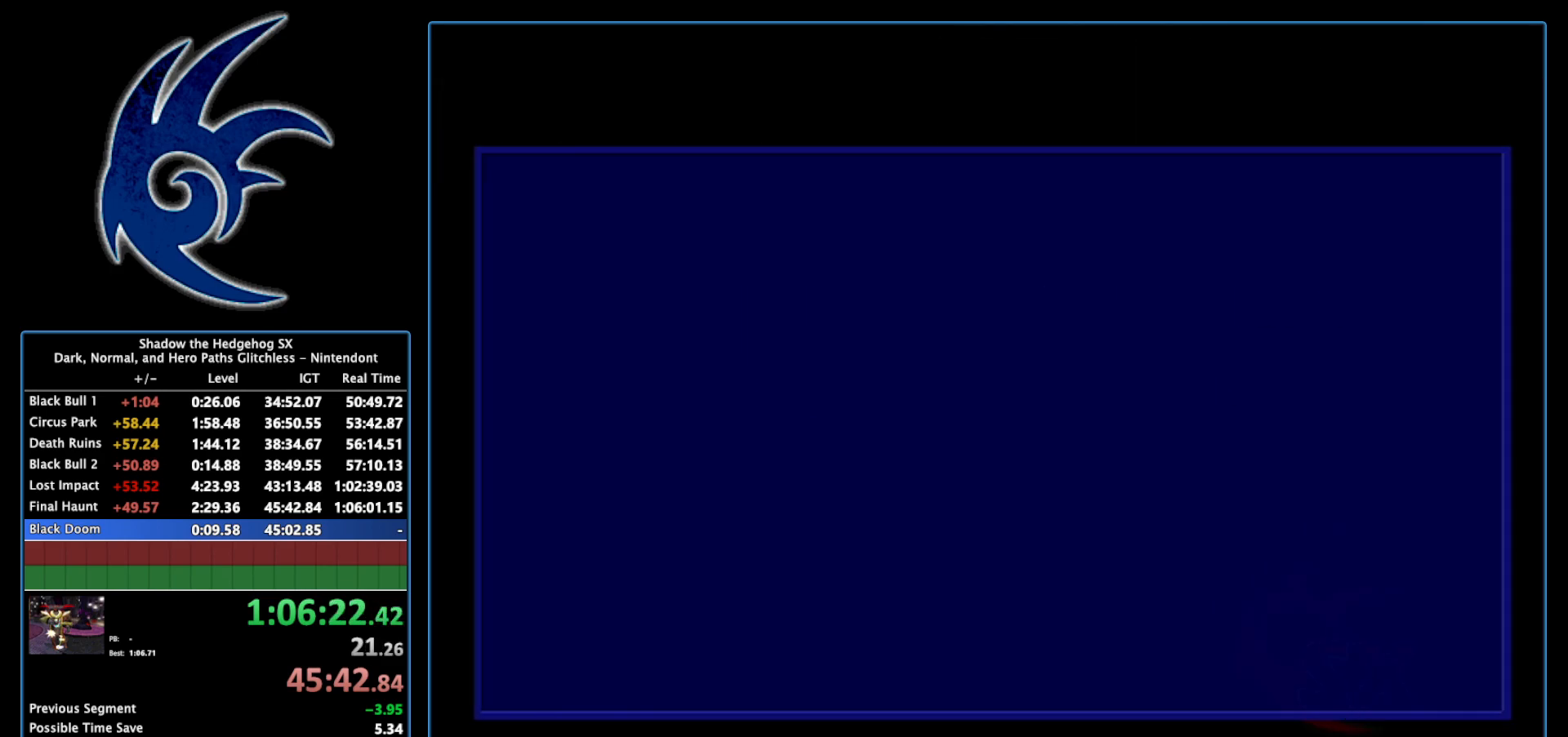
{"buttons": [], "left_stick": "center", "right_stick": "center", "events": []}
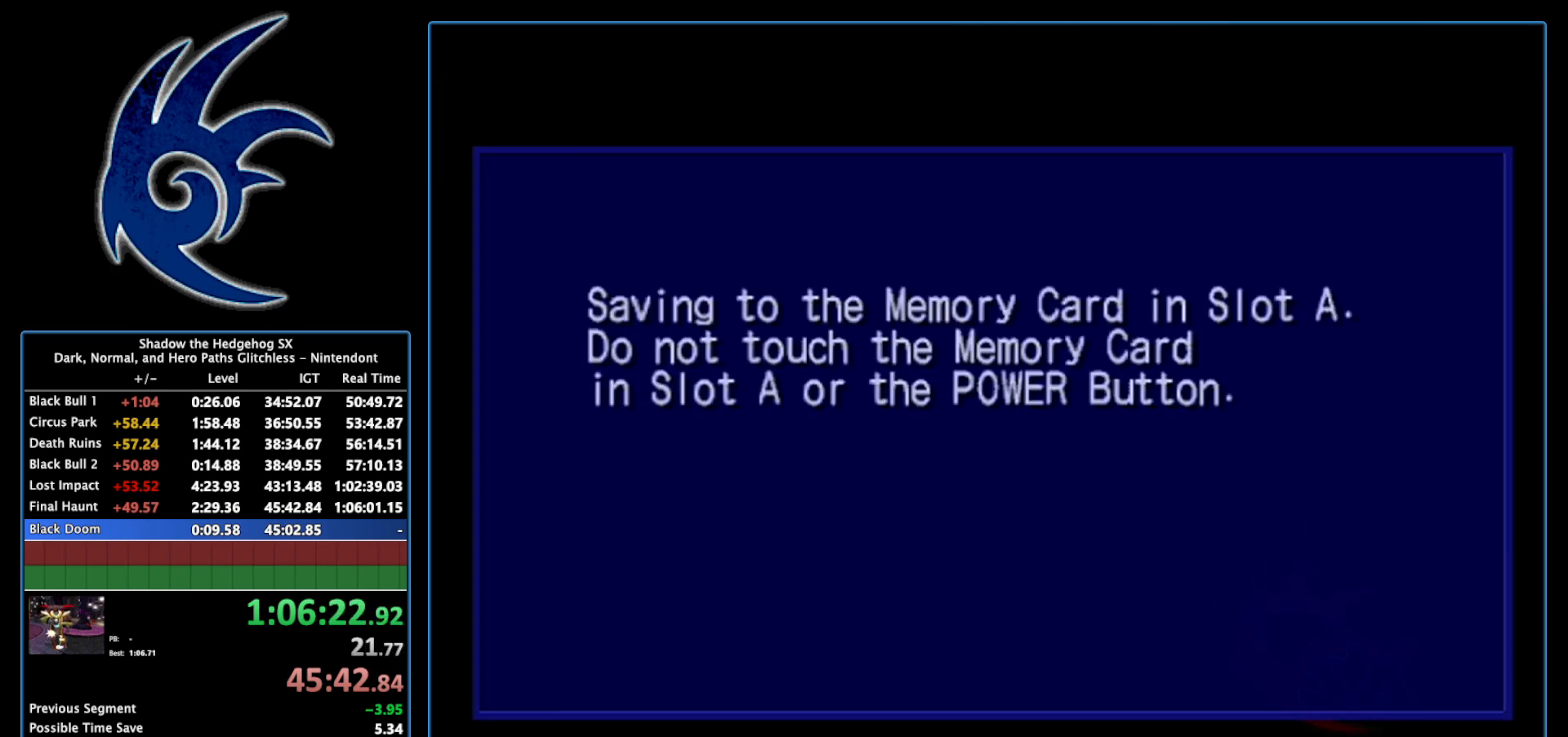
{"buttons": [], "left_stick": "center", "right_stick": "center", "events": [[367, "START", "down"], [483, "START", "up"]]}
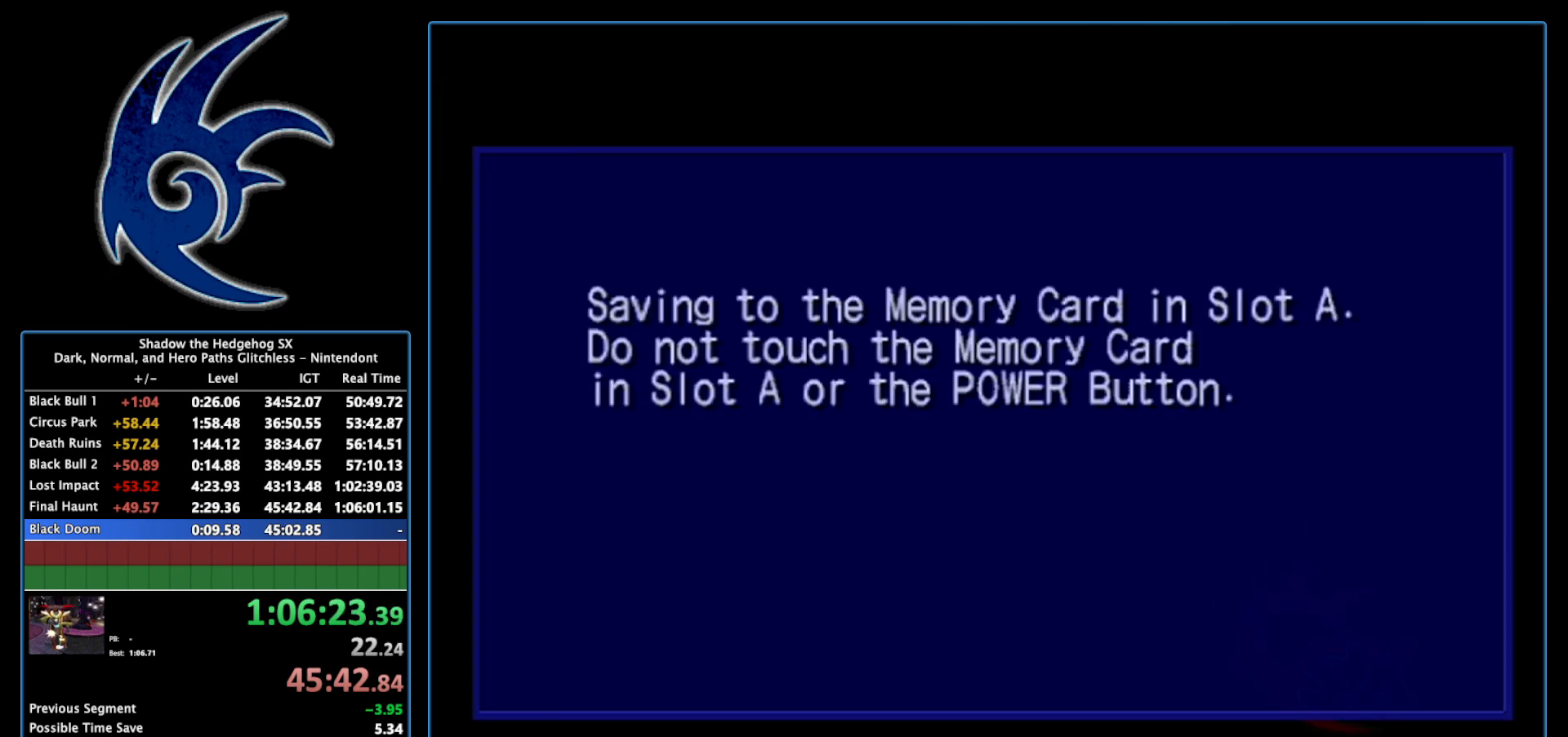
{"buttons": ["START"], "left_stick": "center", "right_stick": "center", "events": [[117, "START", "down"], [267, "START", "up"], [367, "START", "down"]]}
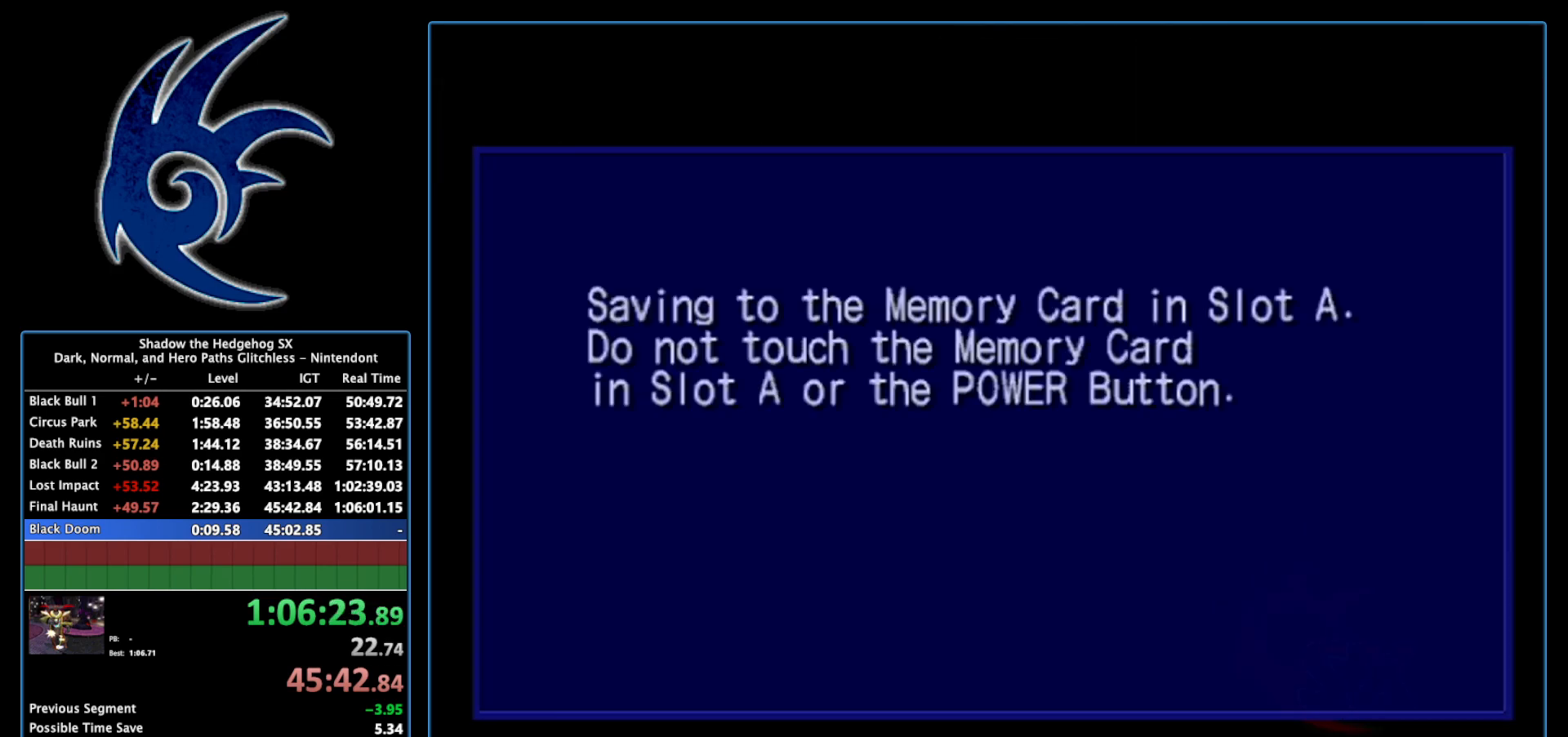
{"buttons": [], "left_stick": "center", "right_stick": "center", "events": [[17, "START", "up"], [117, "START", "down"], [300, "START", "up"], [433, "START", "down"], [483, "START", "up"]]}
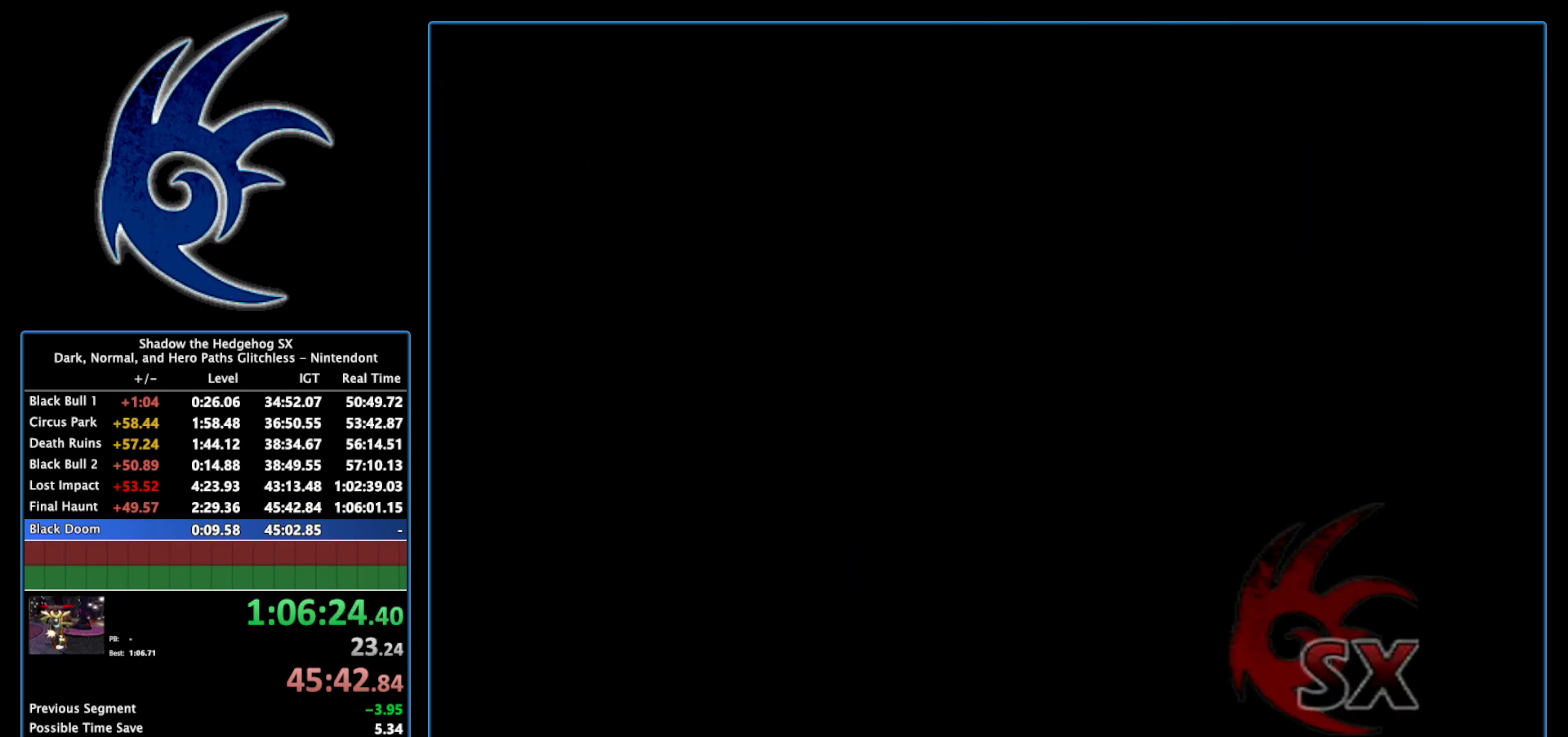
{"buttons": [], "left_stick": "center", "right_stick": "center", "events": []}
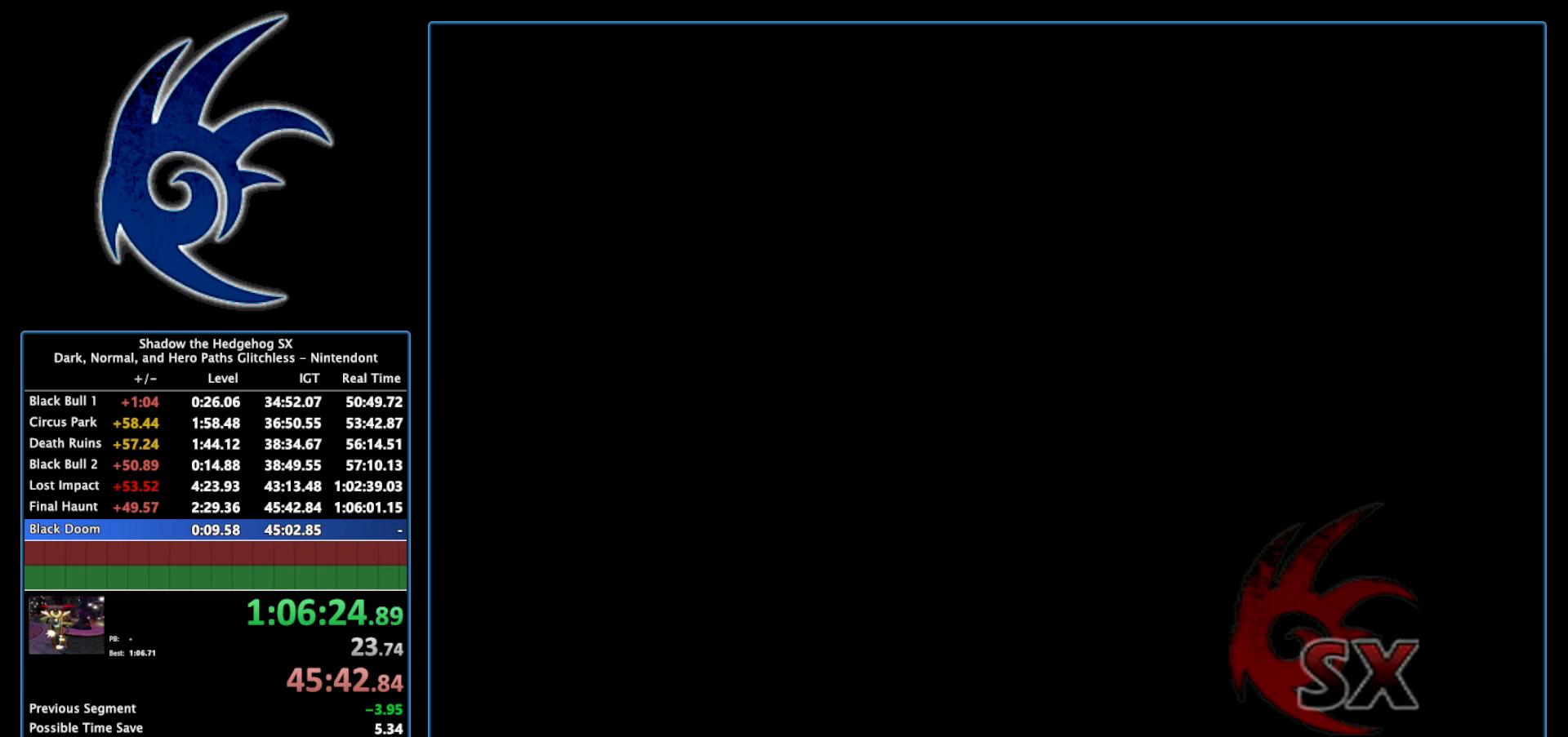
{"buttons": ["START"], "left_stick": "center", "right_stick": "center", "events": [[83, "START", "down"], [183, "START", "up"], [450, "START", "down"]]}
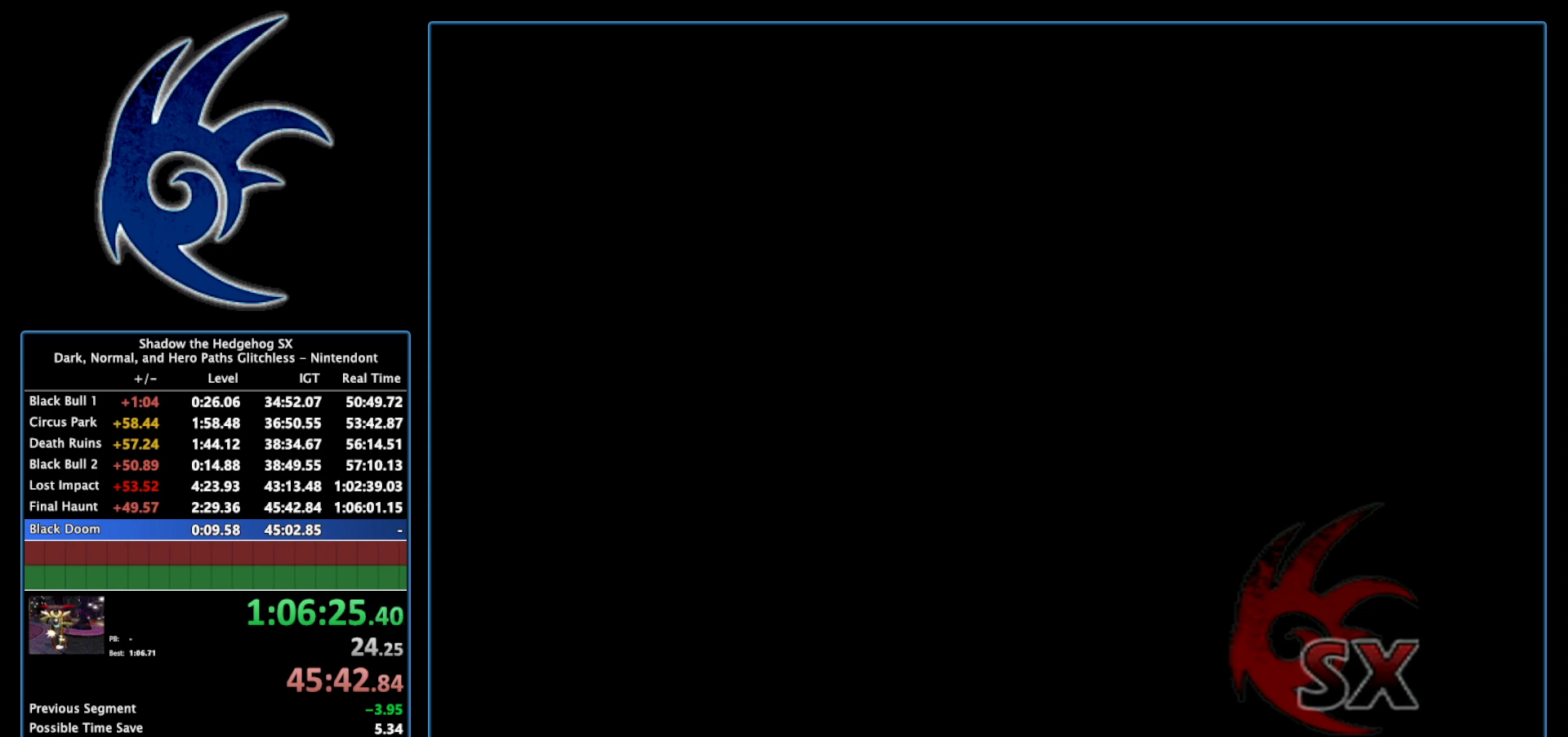
{"buttons": ["START"], "left_stick": "center", "right_stick": "center", "events": [[200, "START", "up"], [400, "START", "down"]]}
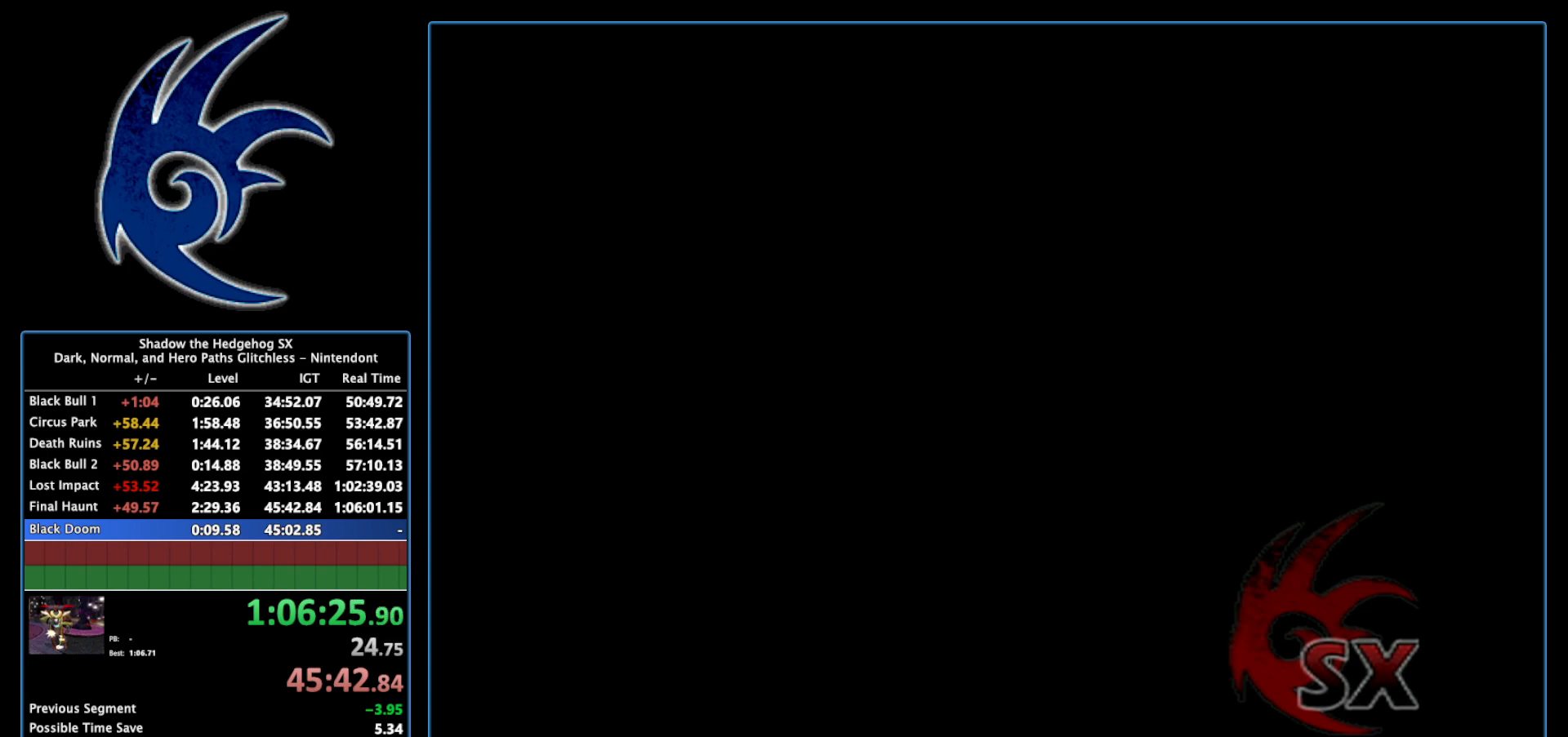
{"buttons": [], "left_stick": "center", "right_stick": "center", "events": [[83, "START", "up"]]}
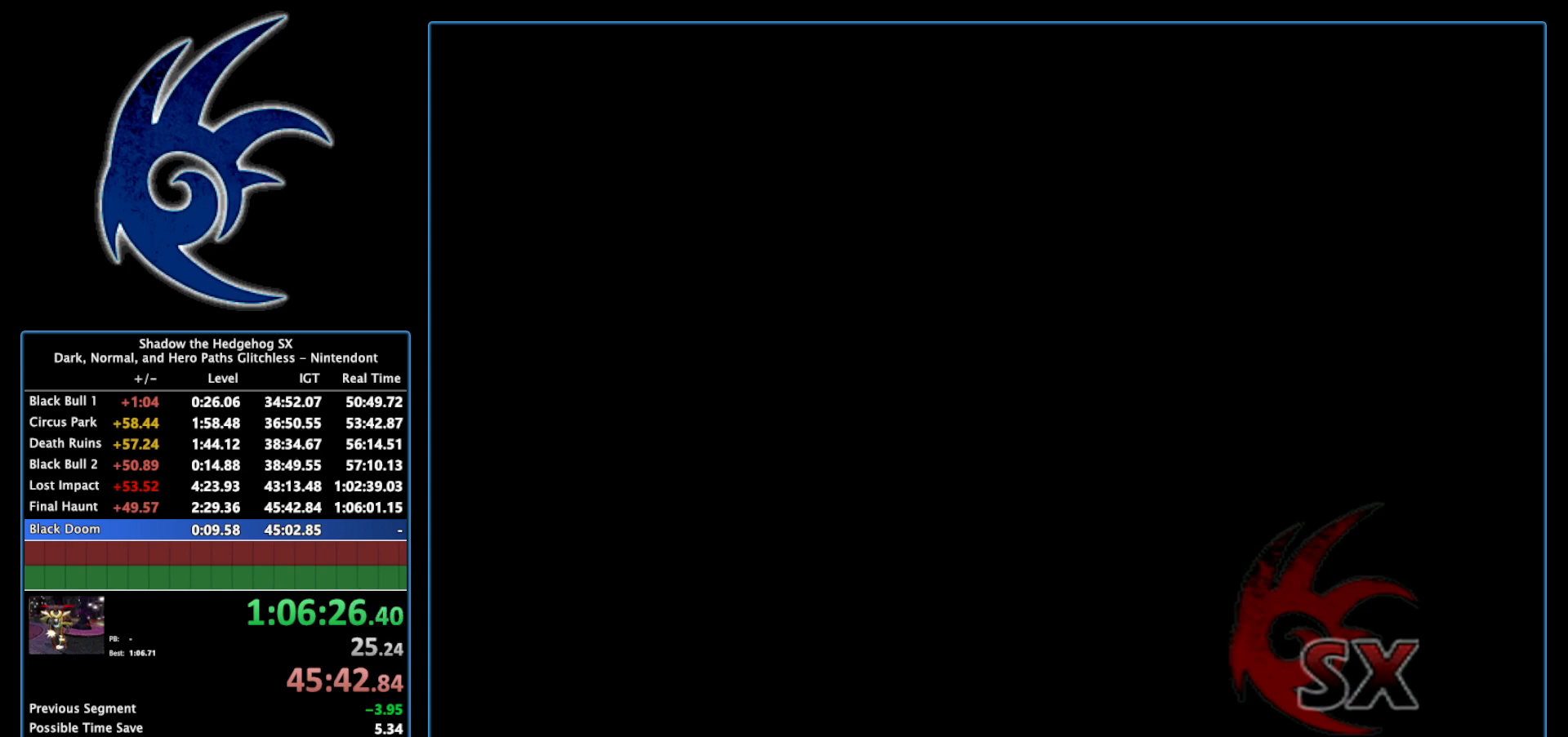
{"buttons": ["START"], "left_stick": "center", "right_stick": "center", "events": [[367, "START", "down"]]}
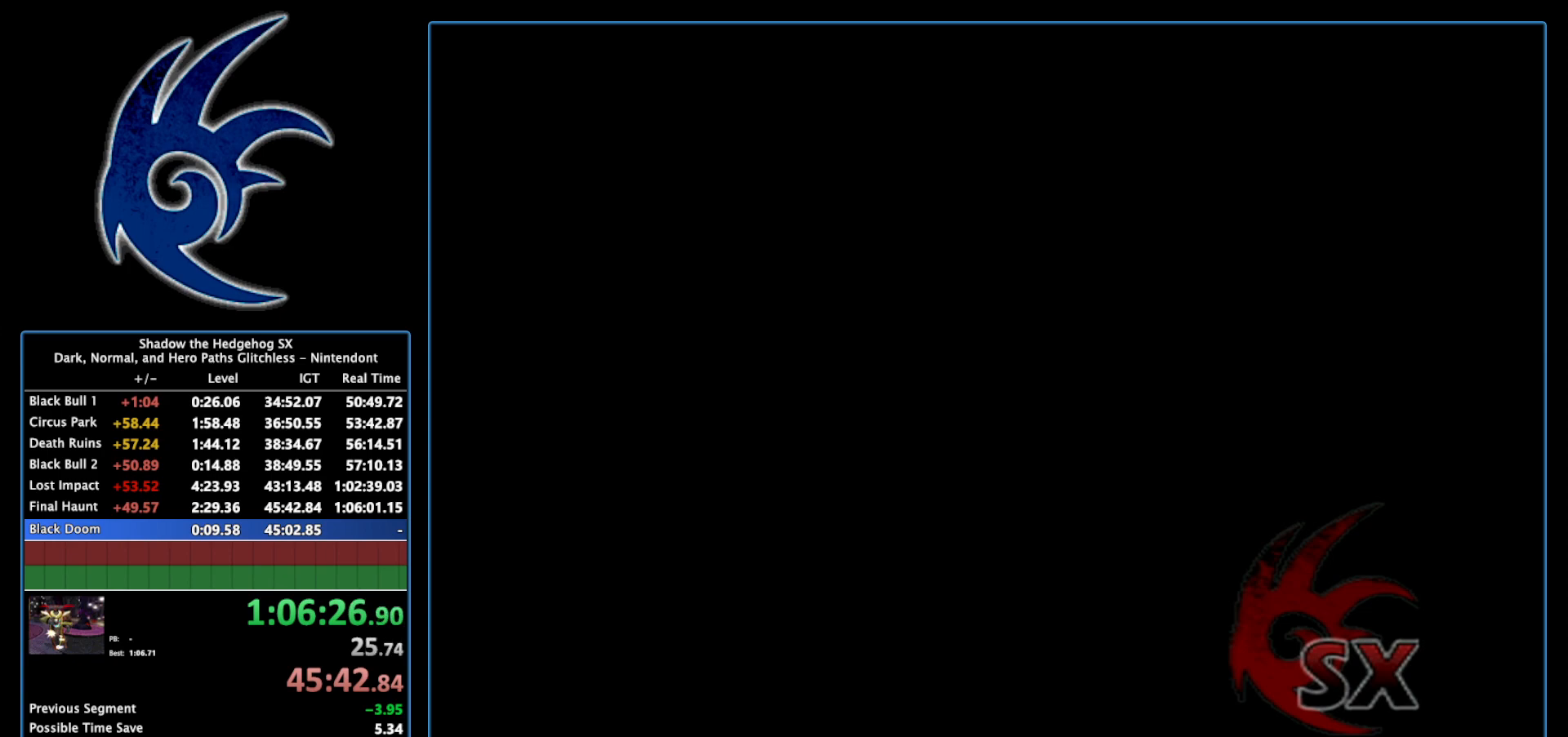
{"buttons": [], "left_stick": "center", "right_stick": "center", "events": [[150, "START", "up"], [333, "START", "down"], [483, "START", "up"]]}
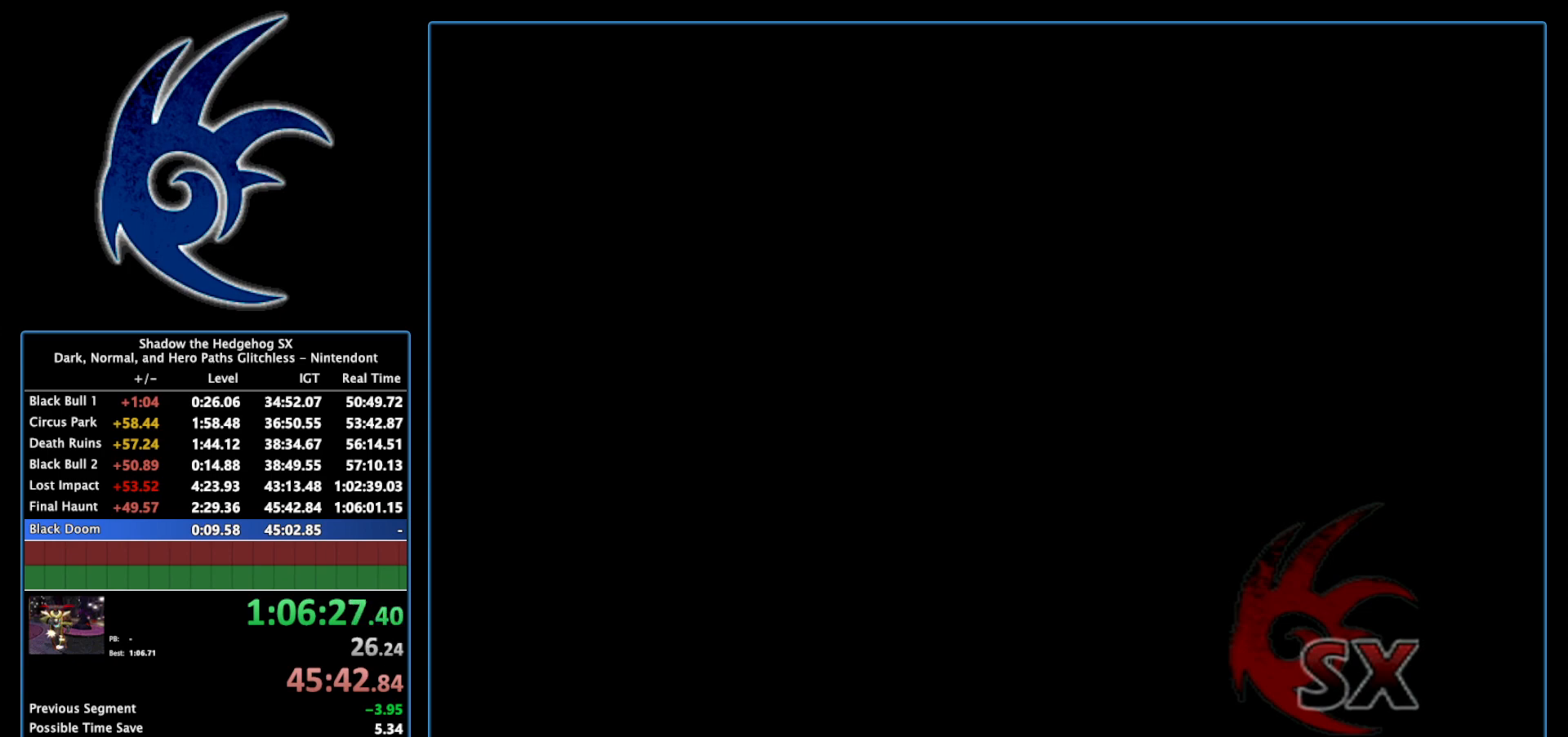
{"buttons": ["START"], "left_stick": "center", "right_stick": "center", "events": [[450, "START", "down"]]}
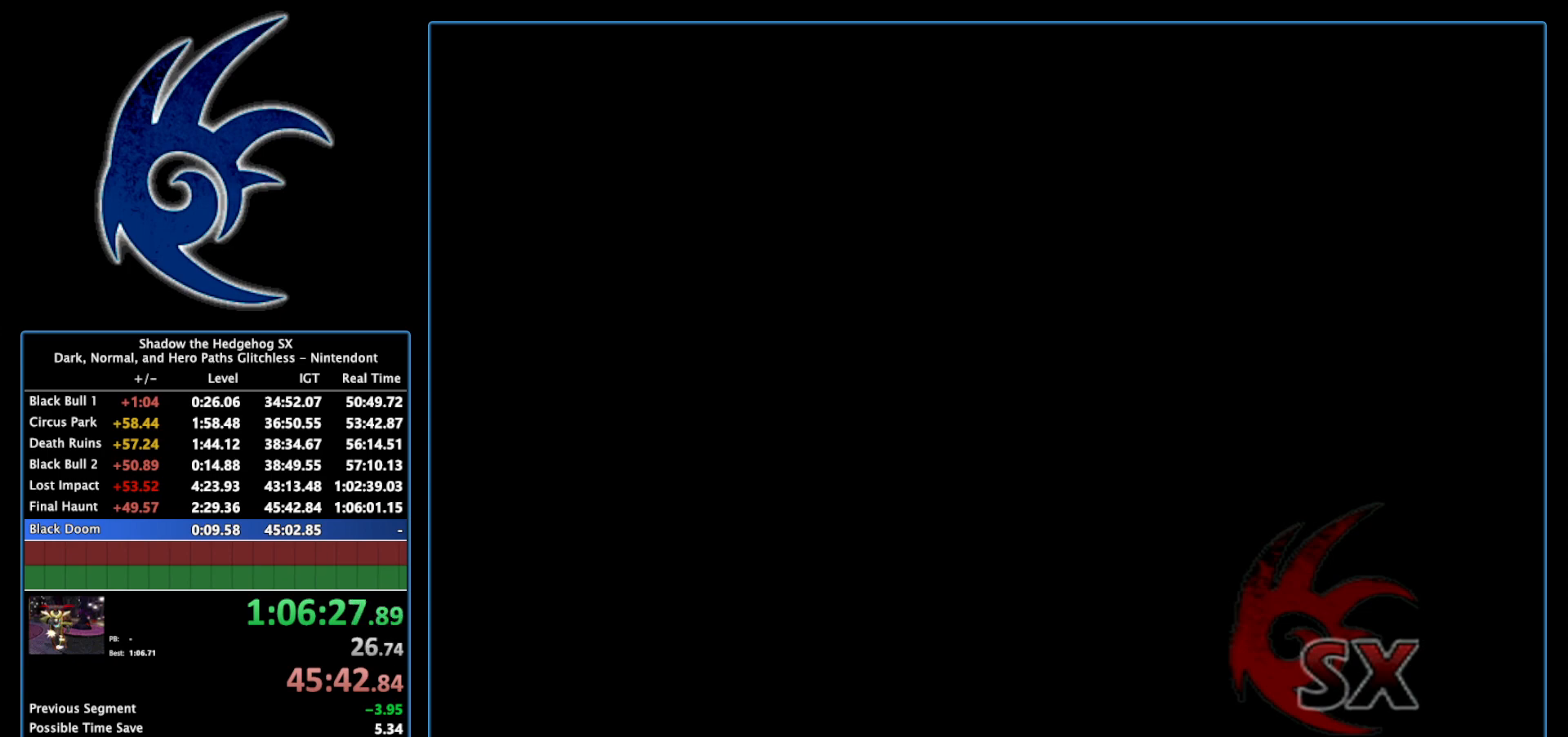
{"buttons": [], "left_stick": "center", "right_stick": "center", "events": [[117, "START", "up"]]}
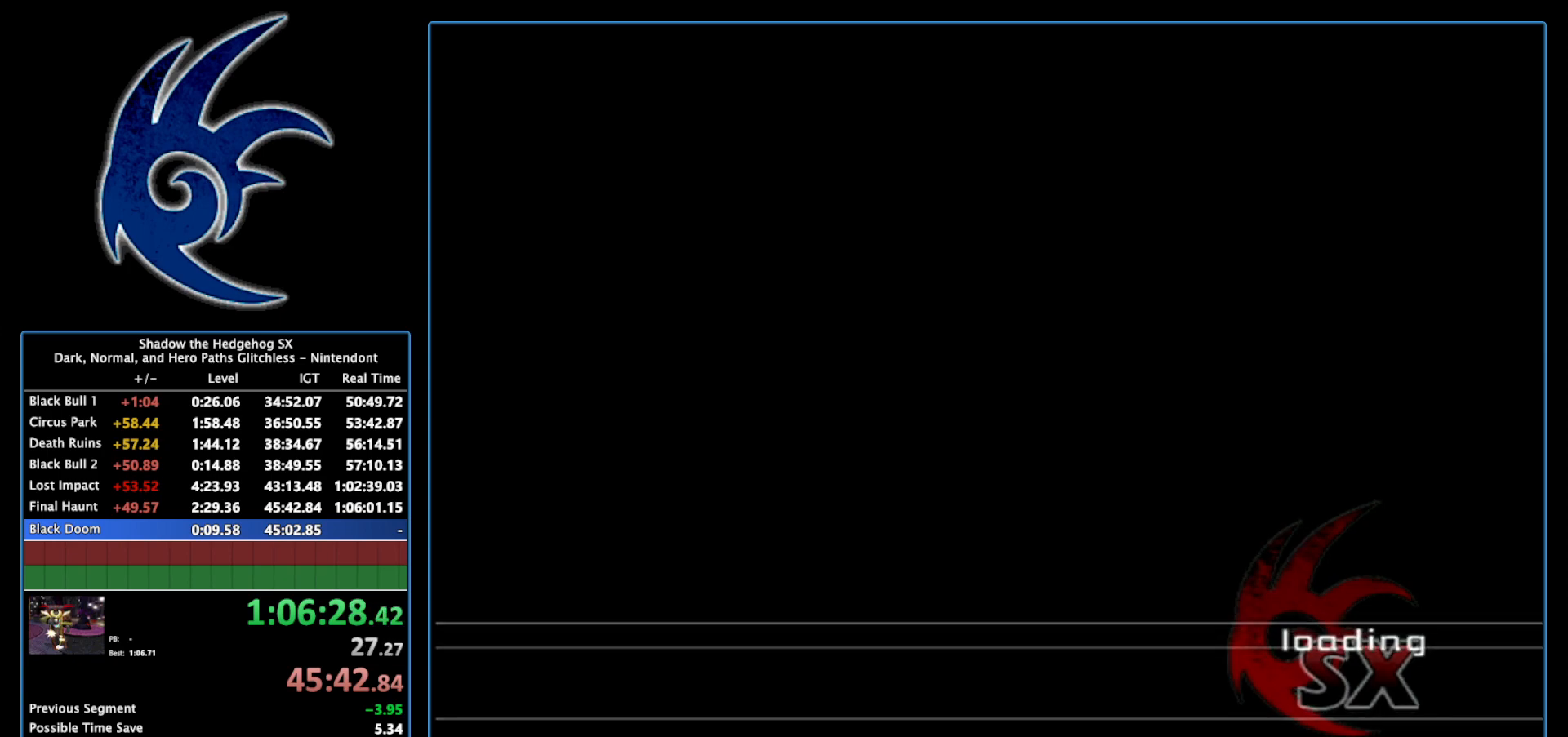
{"buttons": [], "left_stick": "center", "right_stick": "center", "events": []}
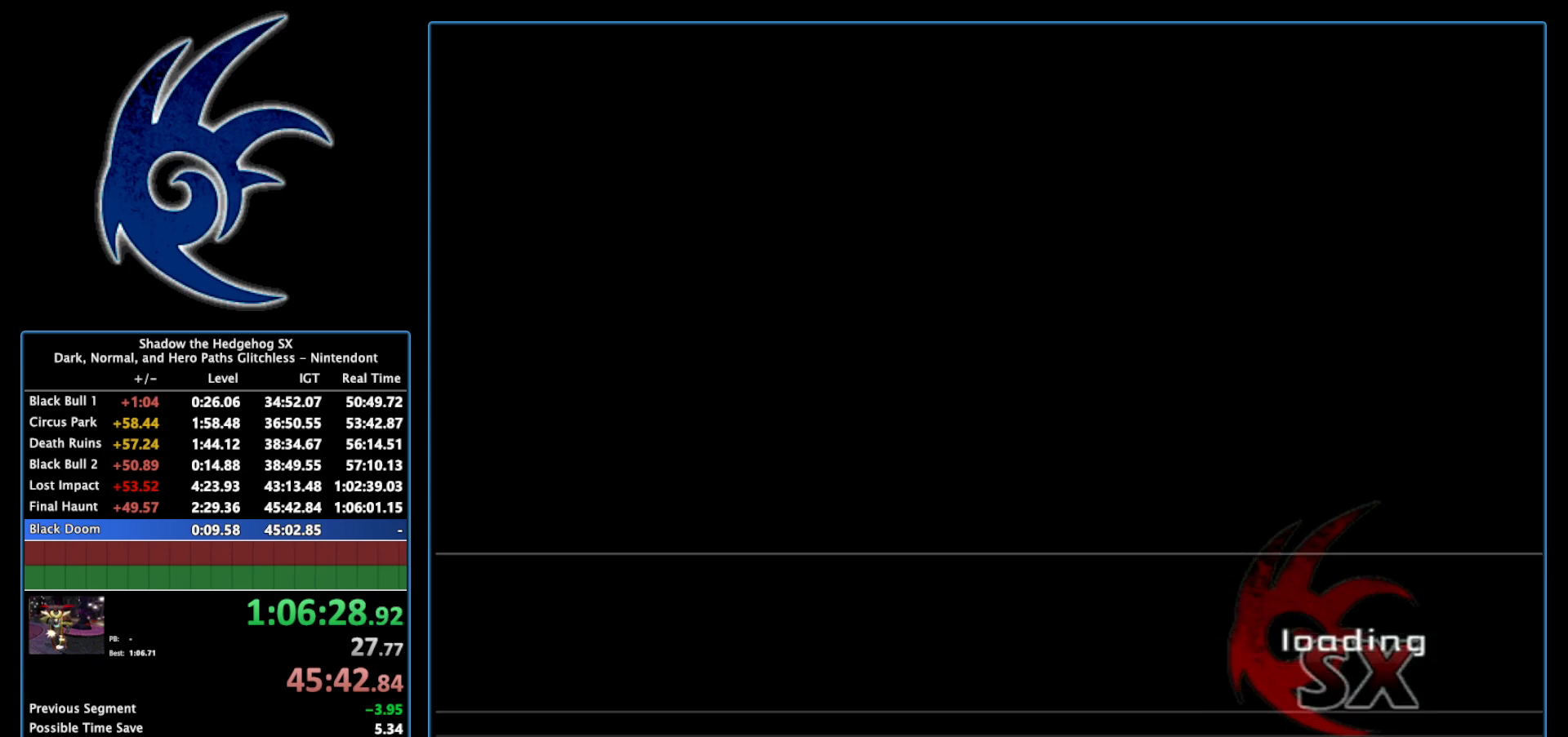
{"buttons": [], "left_stick": "center", "right_stick": "center", "events": []}
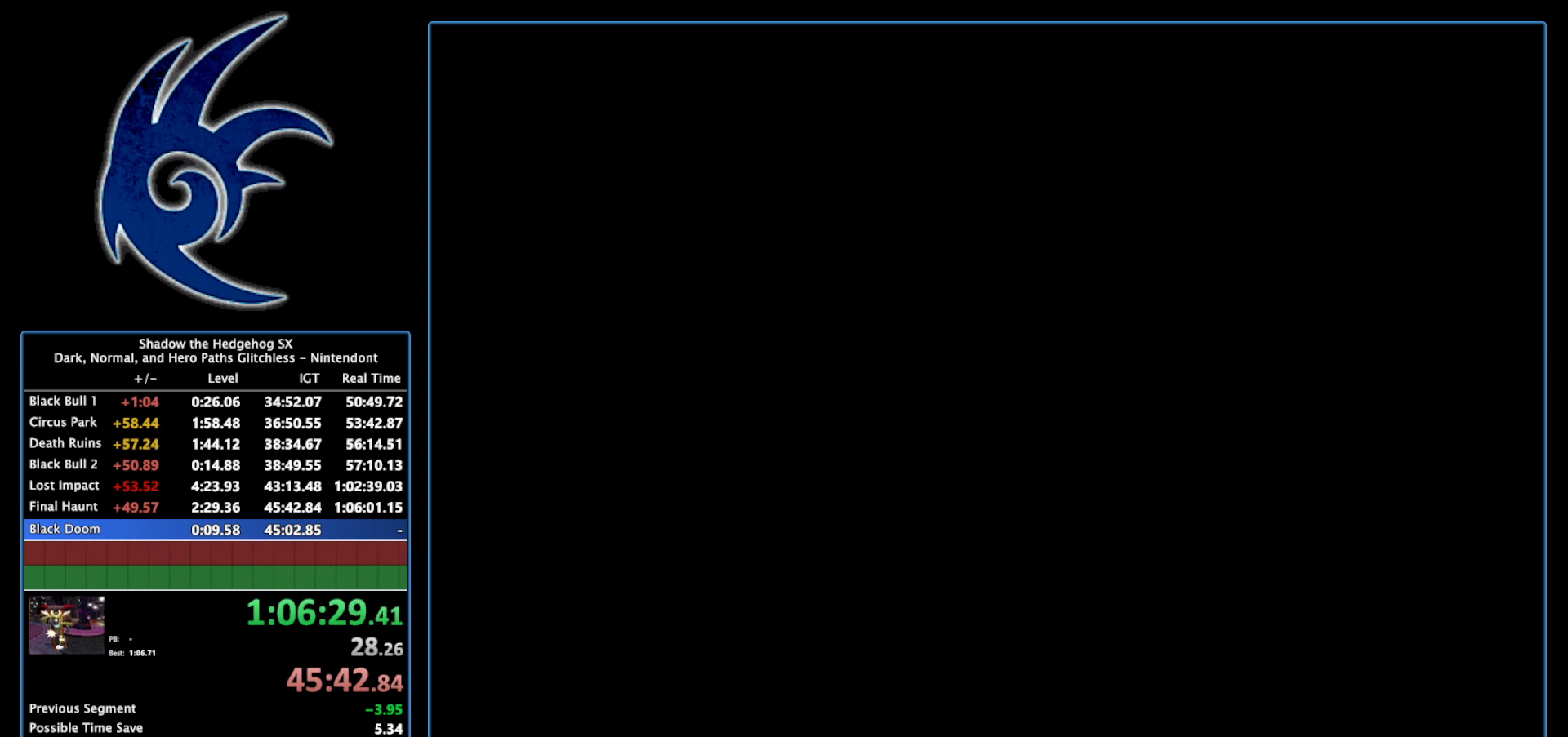
{"buttons": ["START"], "left_stick": "center", "right_stick": "center", "events": [[400, "START", "down"]]}
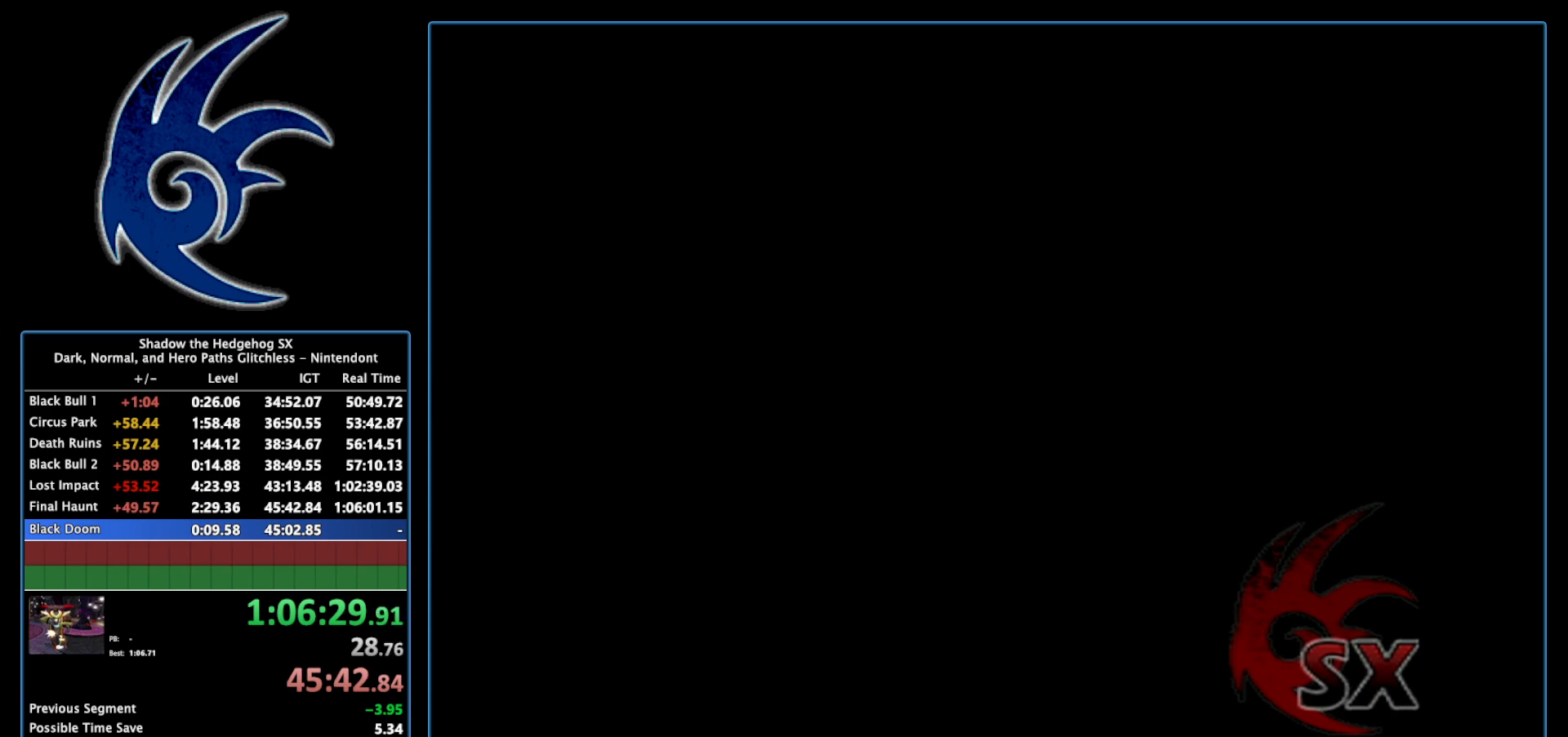
{"buttons": ["START"], "left_stick": "center", "right_stick": "center", "events": [[50, "START", "up"], [200, "START", "down"], [367, "START", "up"], [467, "START", "down"]]}
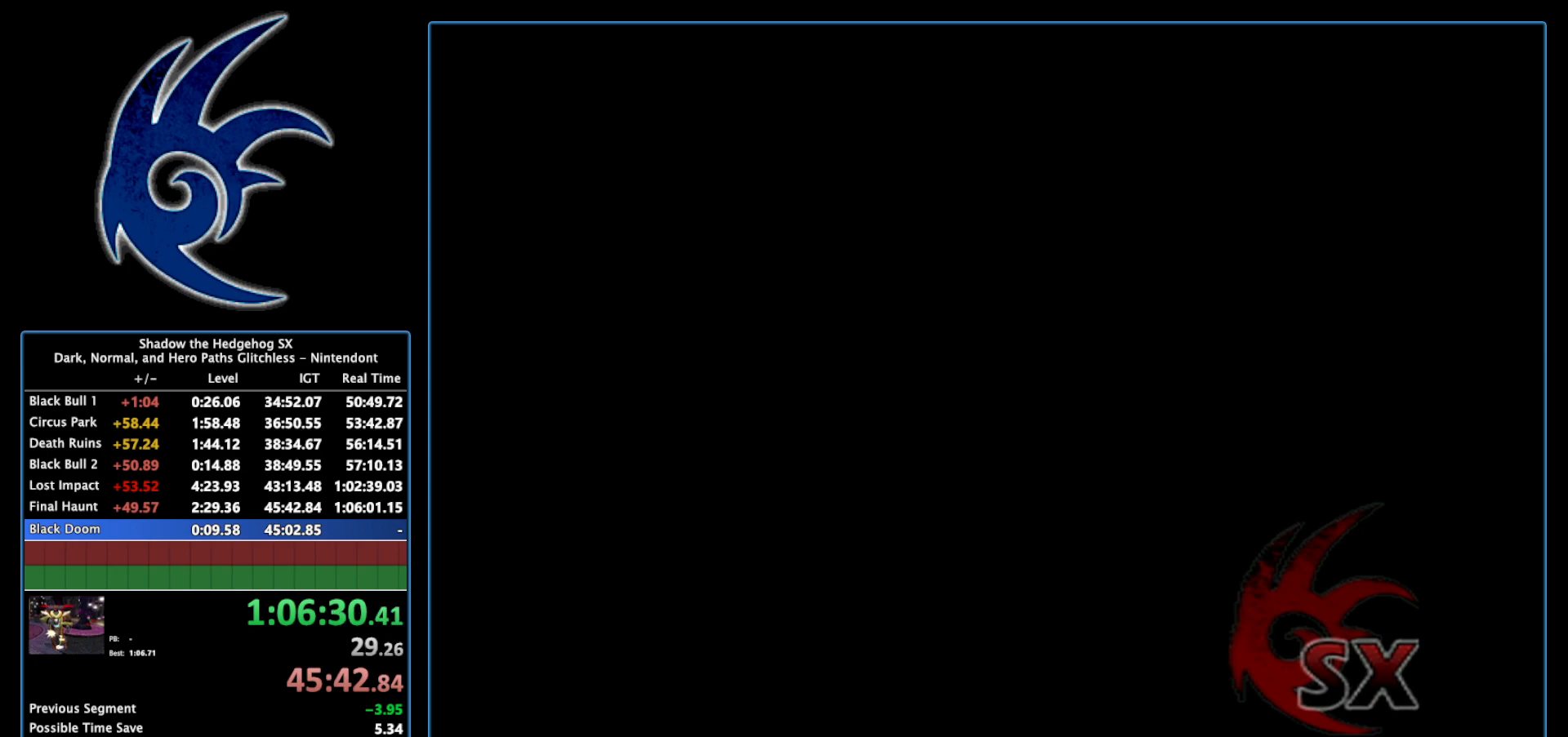
{"buttons": [], "left_stick": "center", "right_stick": "center", "events": [[50, "START", "up"], [150, "START", "down"], [233, "START", "up"], [367, "START", "down"], [483, "START", "up"]]}
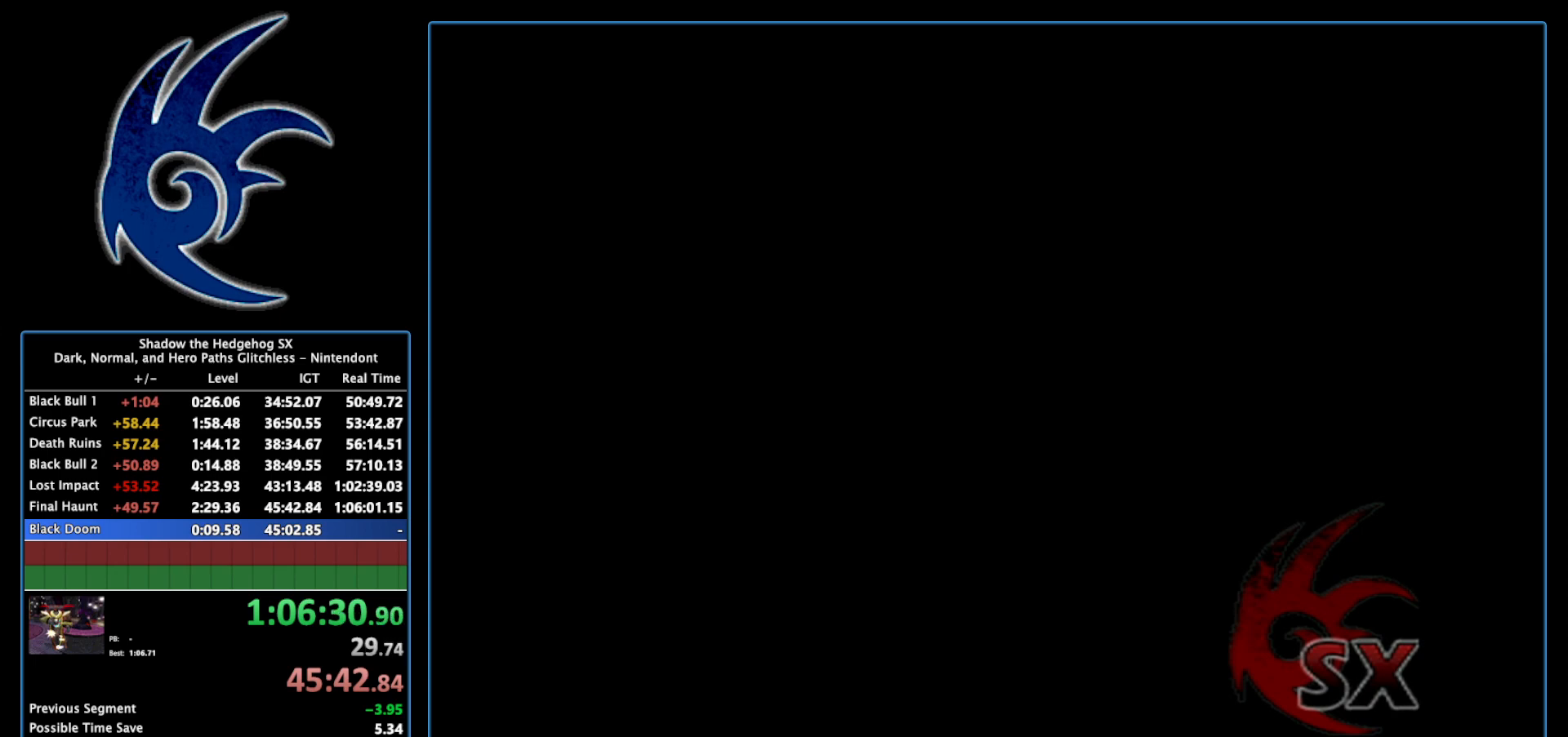
{"buttons": ["START"], "left_stick": "center", "right_stick": "center", "events": [[83, "START", "down"], [217, "START", "up"], [300, "START", "down"], [433, "START", "up"], [483, "START", "down"]]}
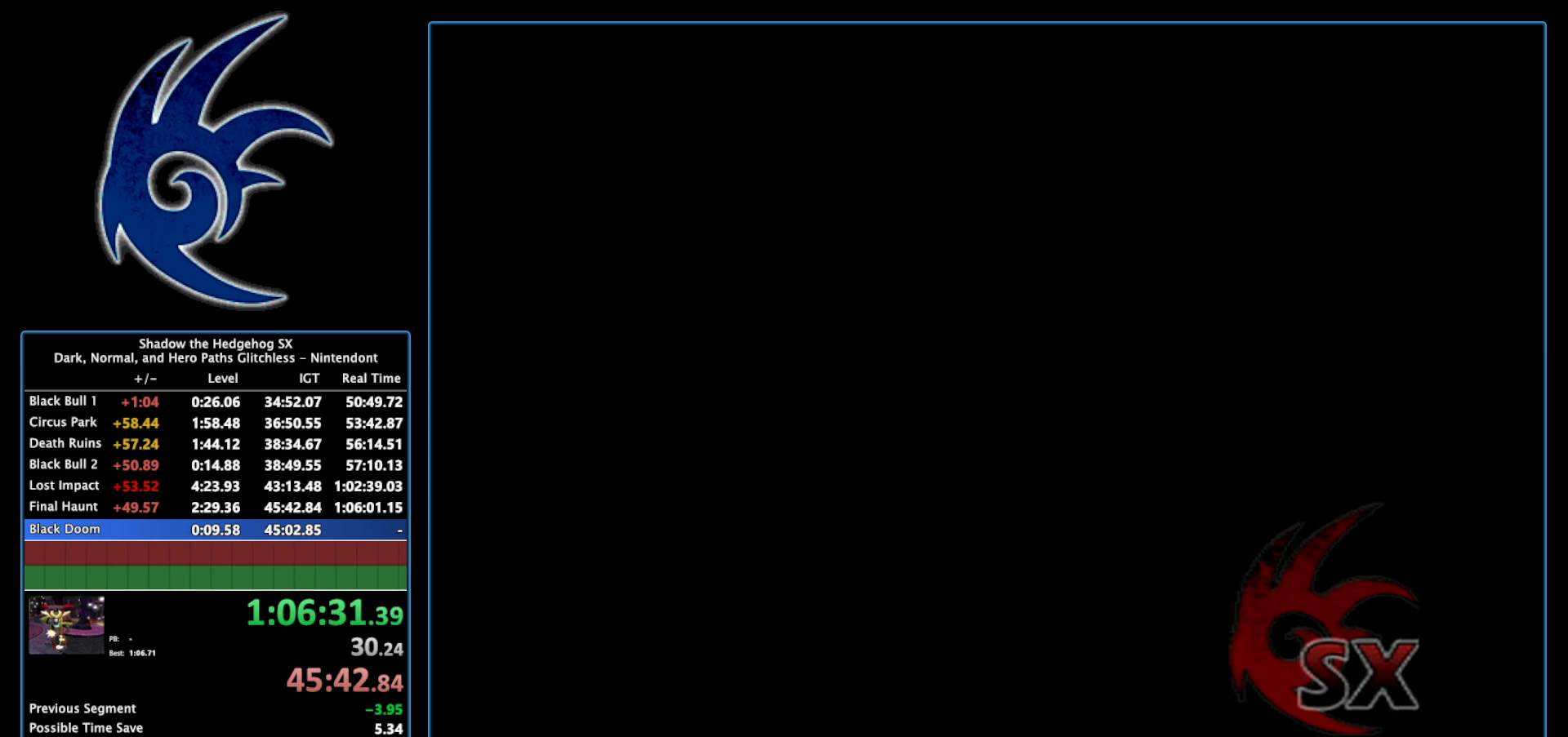
{"buttons": ["START"], "left_stick": "center", "right_stick": "center", "events": [[117, "START", "up"], [200, "START", "down"], [300, "START", "up"], [400, "START", "down"]]}
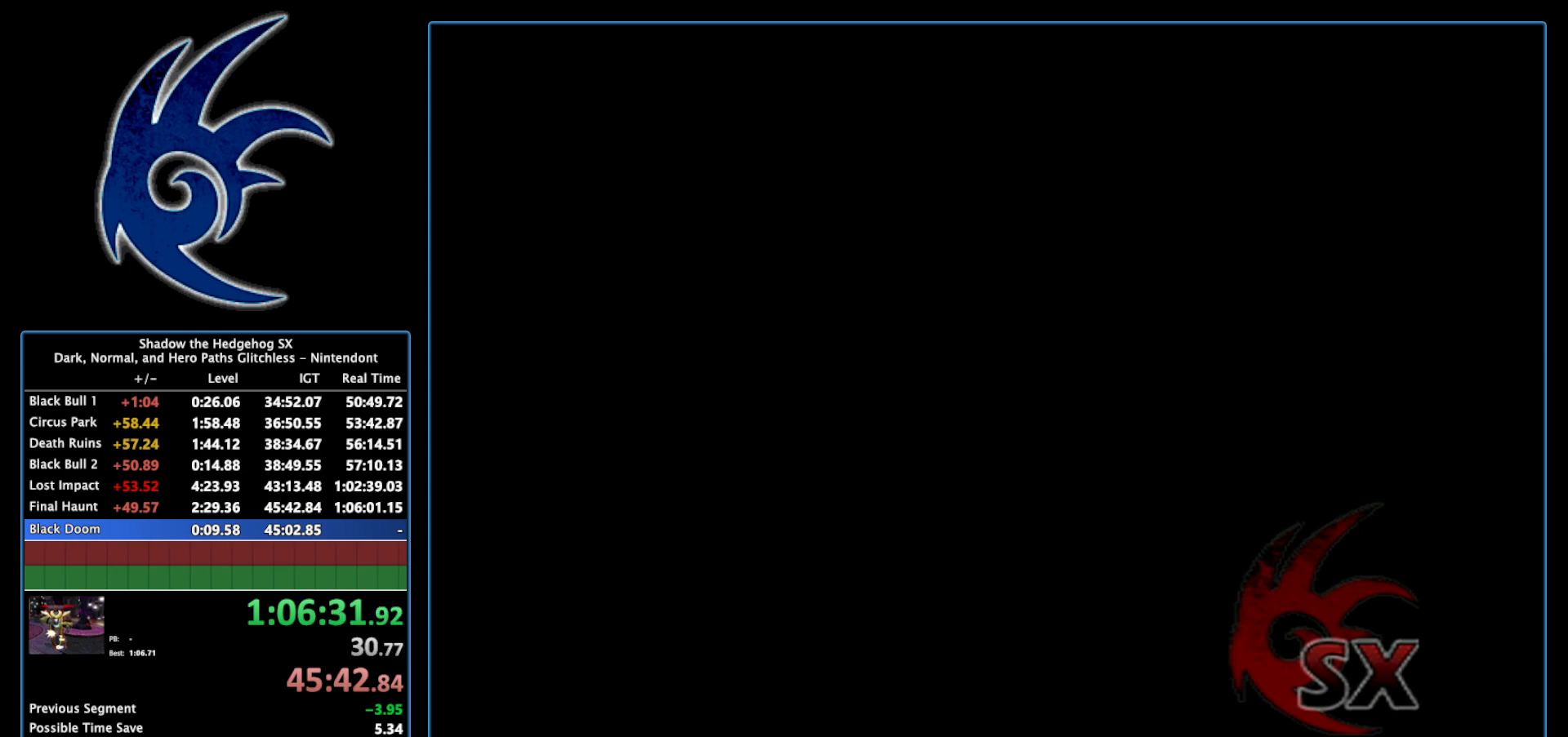
{"buttons": ["START"], "left_stick": "center", "right_stick": "center", "events": [[17, "START", "up"], [117, "START", "down"], [233, "START", "up"], [300, "START", "down"], [433, "START", "up"], [483, "START", "down"]]}